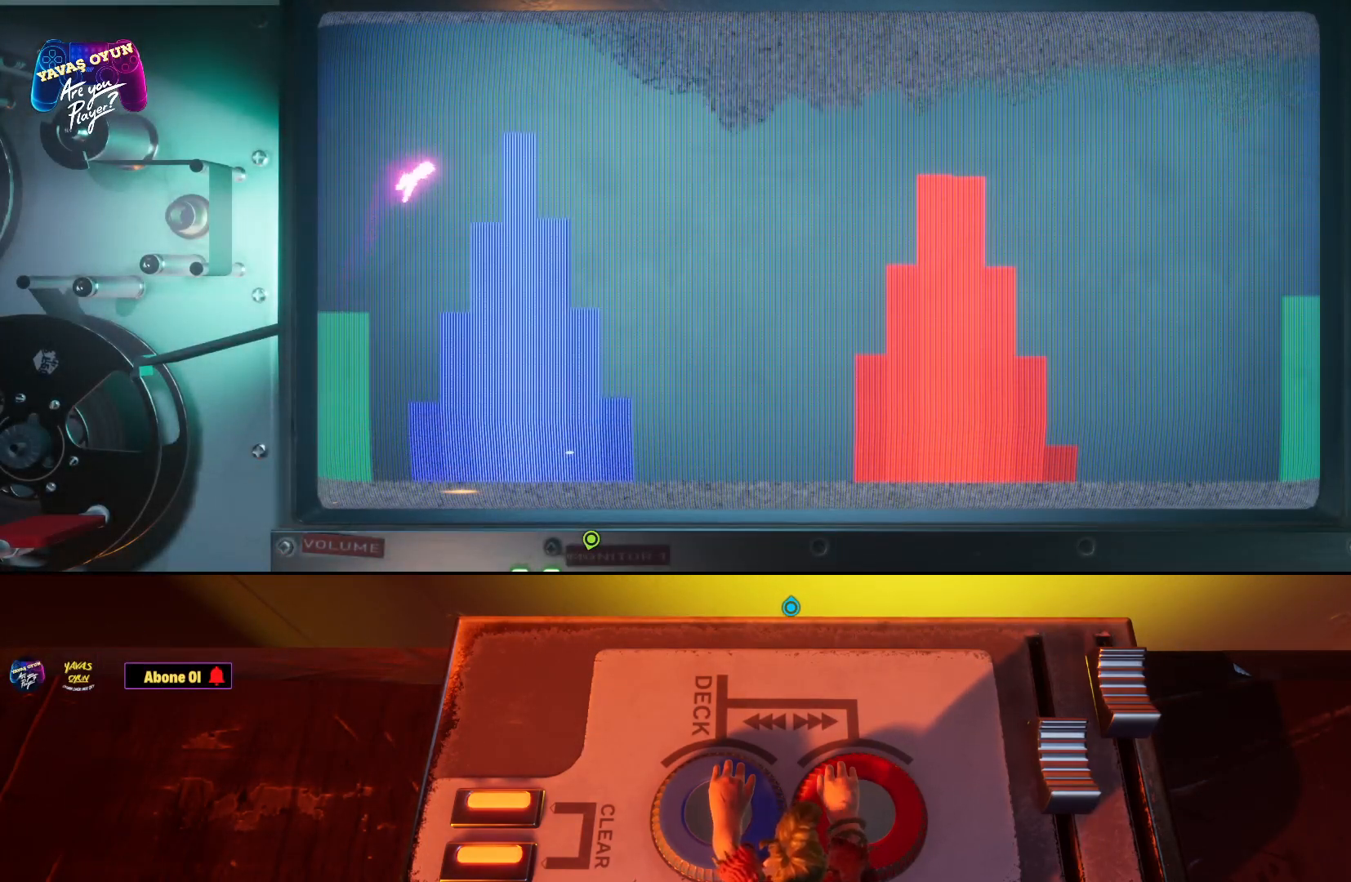
Gameplay with a controller (Xbox layout); each line is a JSON object with the inputs held at the frame after it. "events" lists button and stick changes between this image and that frame as [ms after this image, input, new state], when the widget could be followed in between. Not read: L1.
{"buttons": [], "left_stick": "down", "right_stick": "center", "events": [[217, "left_stick", "up-right"], [300, "left_stick", "up-left"], [433, "left_stick", "down-left"], [483, "left_stick", "down"]]}
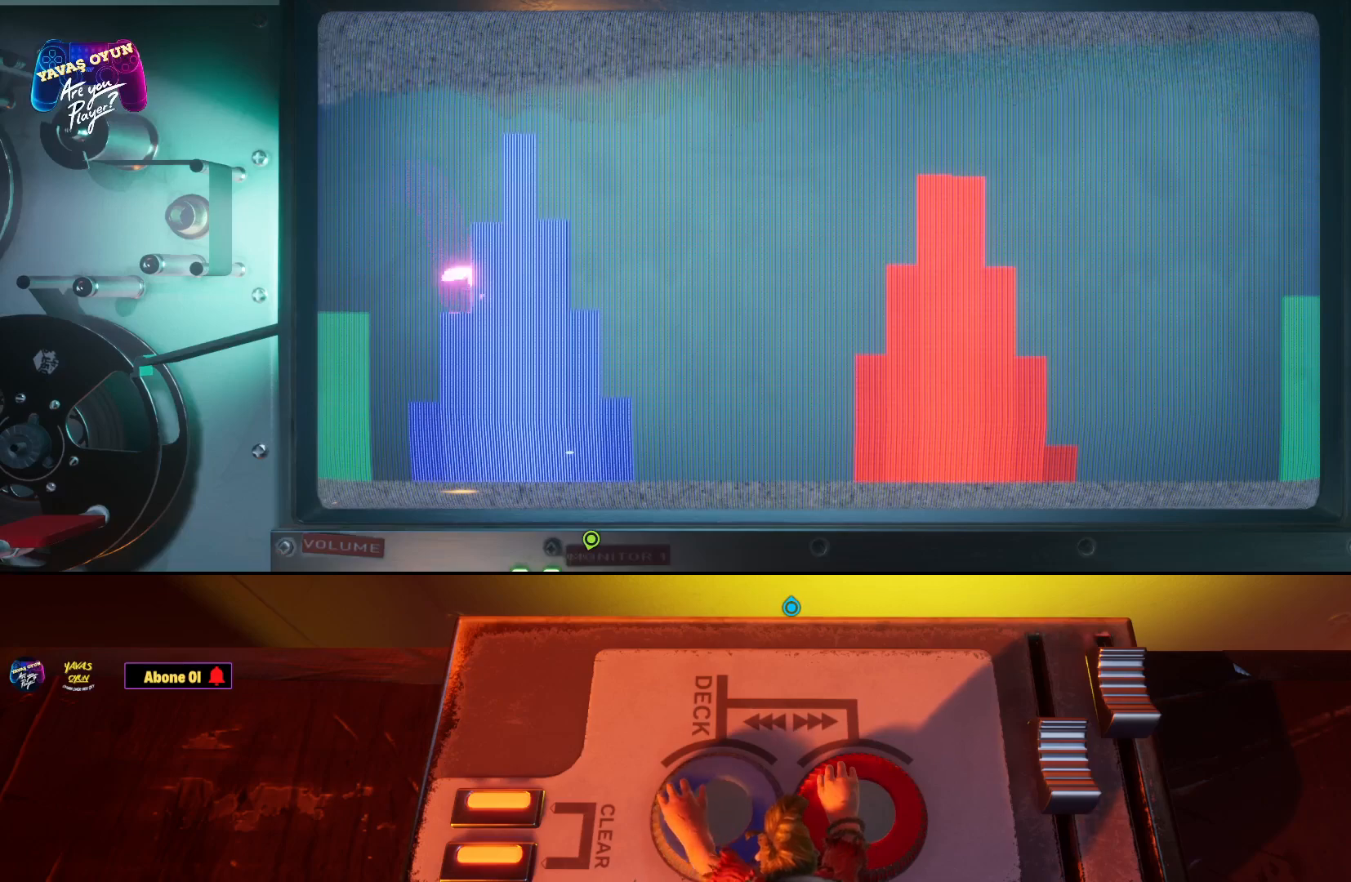
{"buttons": [], "left_stick": "center", "right_stick": "center", "events": [[50, "left_stick", "down-right"], [183, "left_stick", "up-right"], [267, "left_stick", "up-left"], [317, "left_stick", "left"], [417, "left_stick", "center"]]}
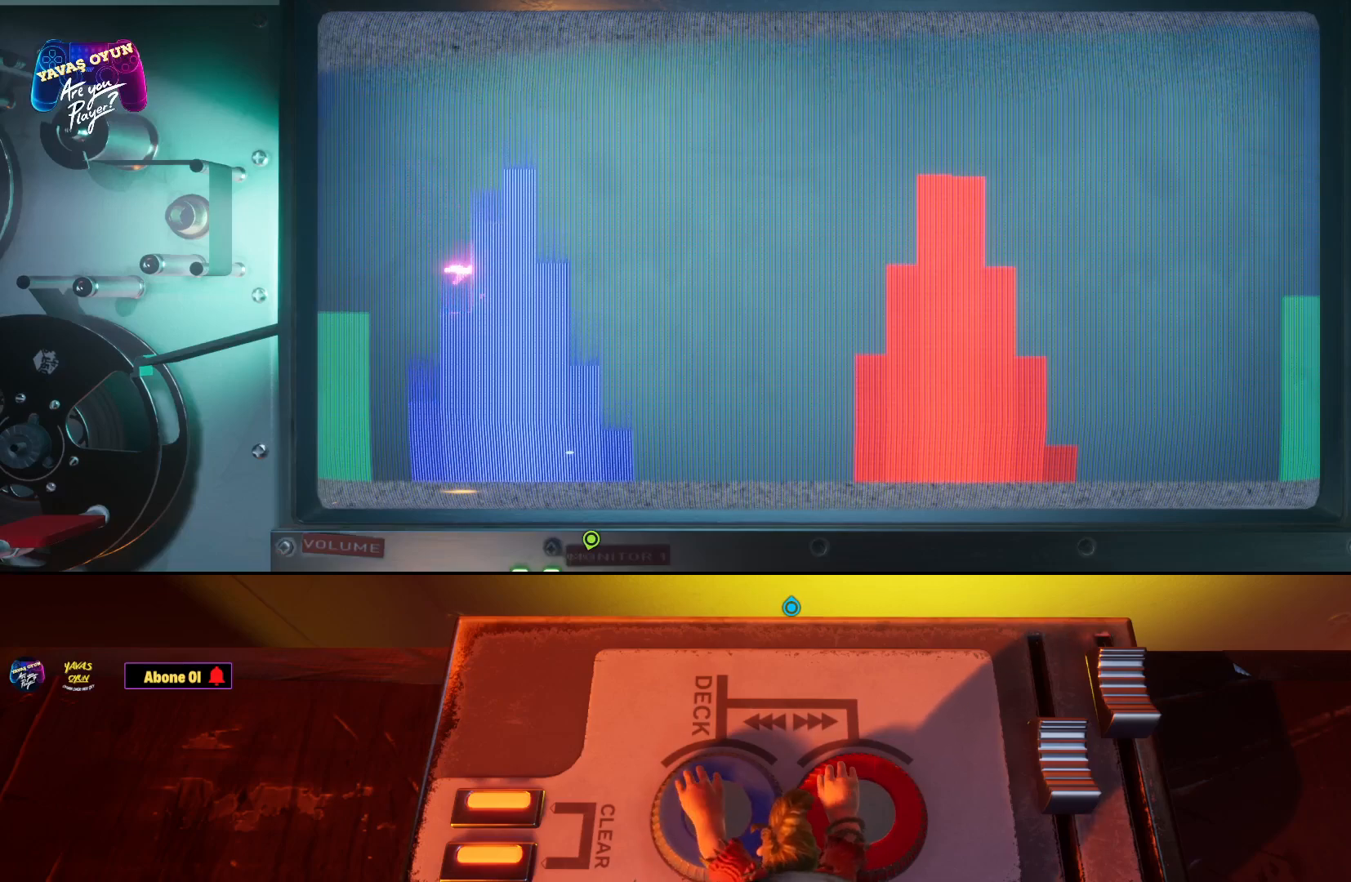
{"buttons": [], "left_stick": "center", "right_stick": "center", "events": []}
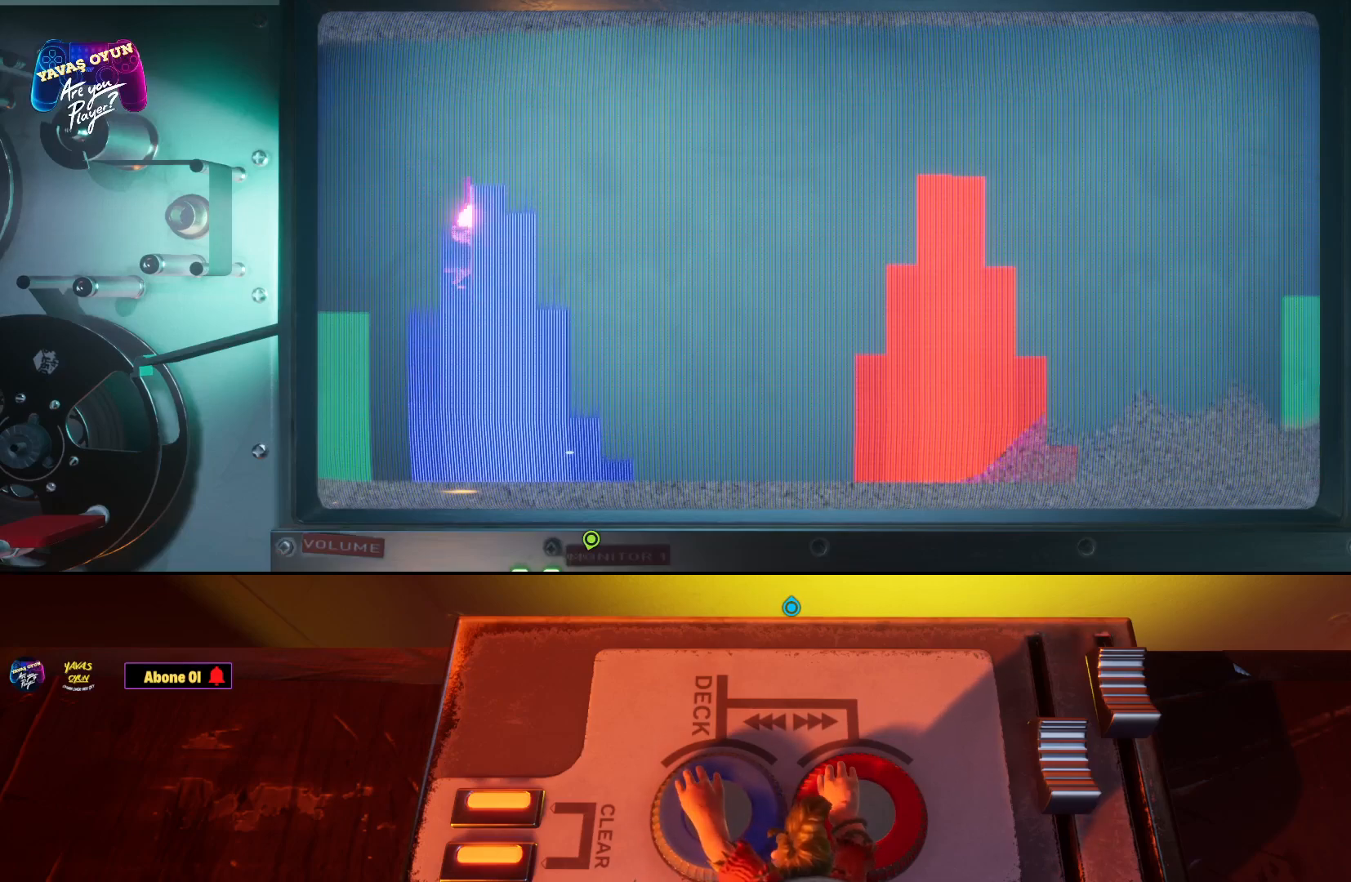
{"buttons": [], "left_stick": "center", "right_stick": "center", "events": []}
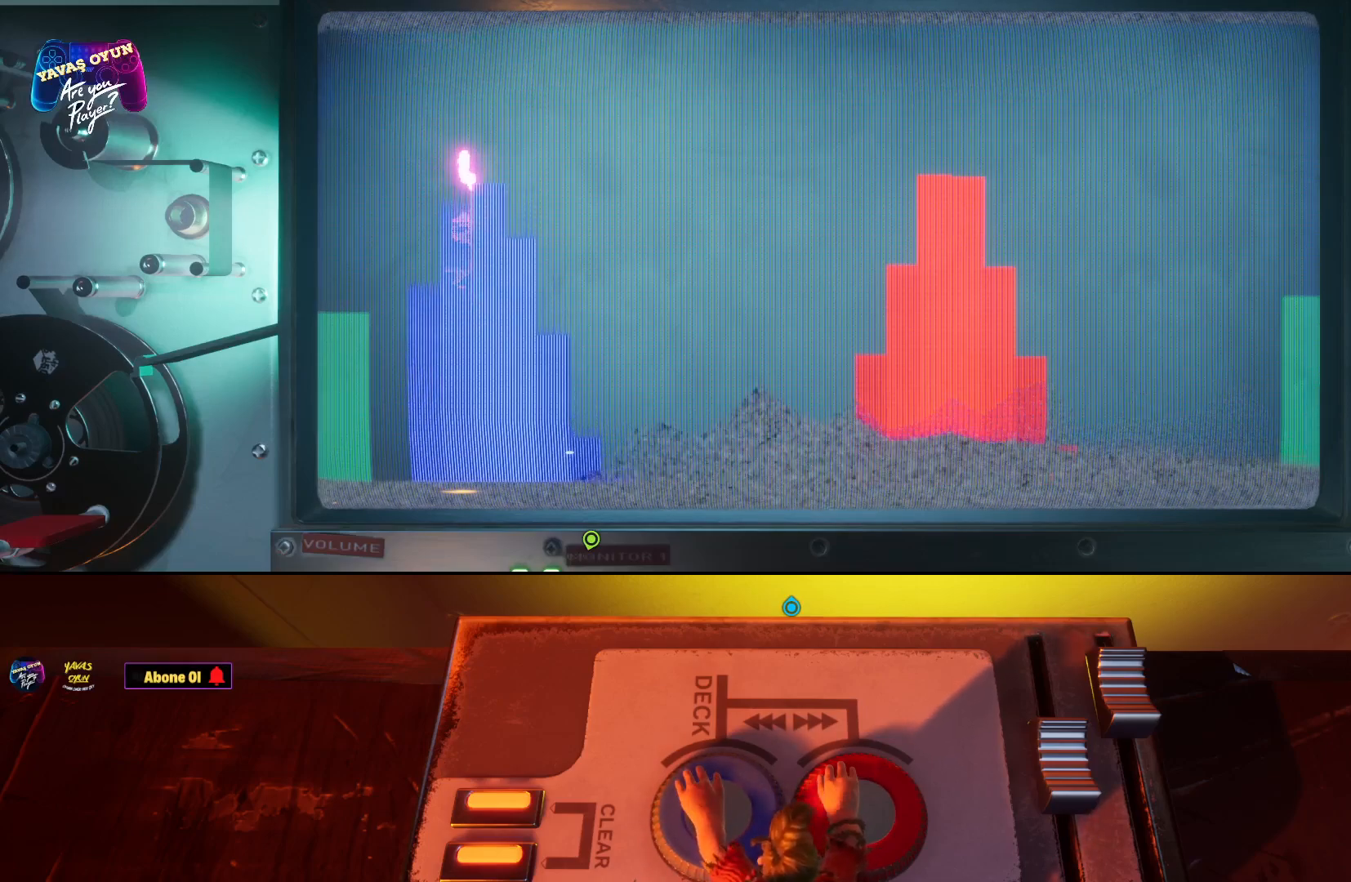
{"buttons": [], "left_stick": "center", "right_stick": "center", "events": []}
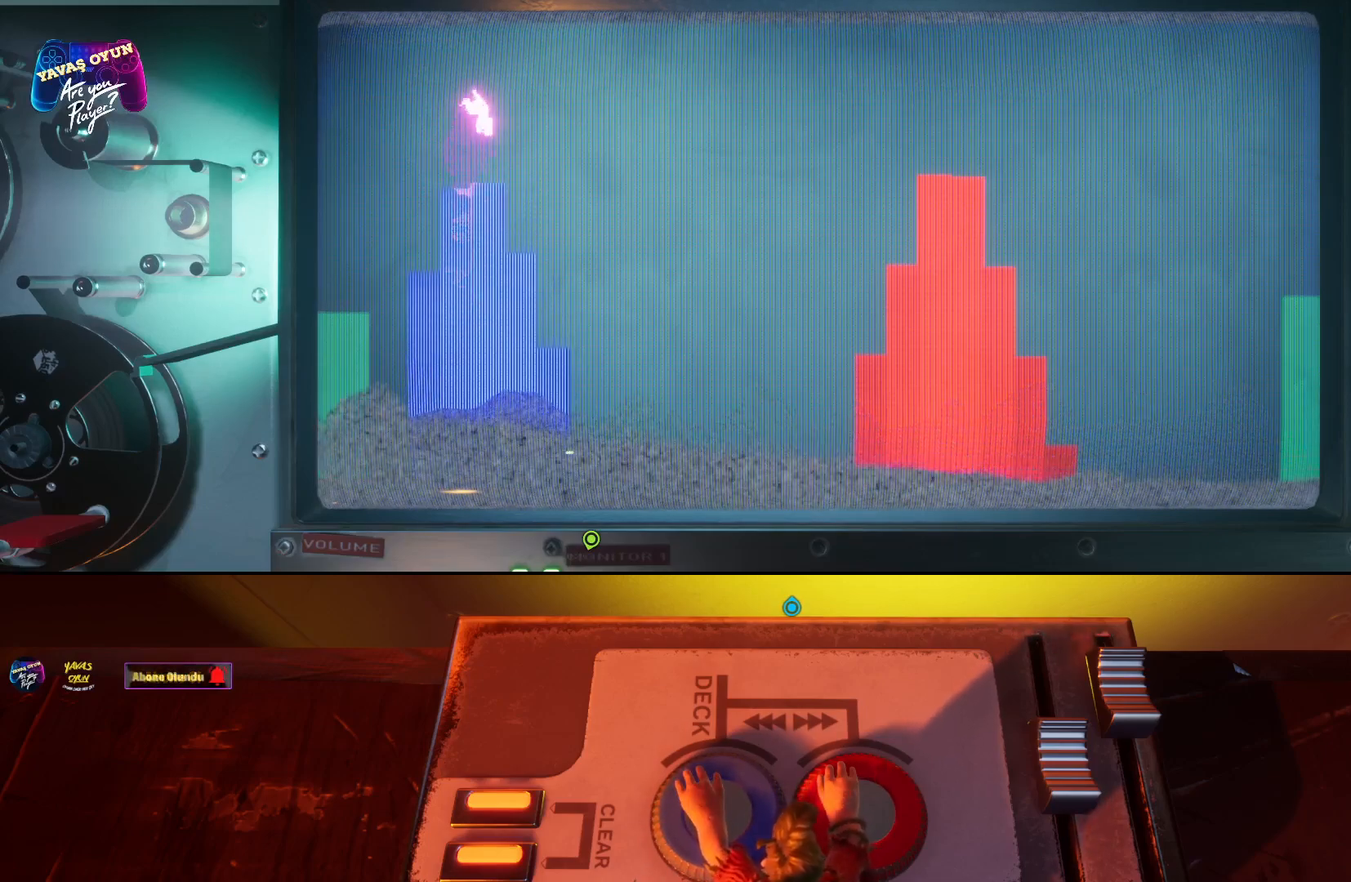
{"buttons": [], "left_stick": "center", "right_stick": "center", "events": []}
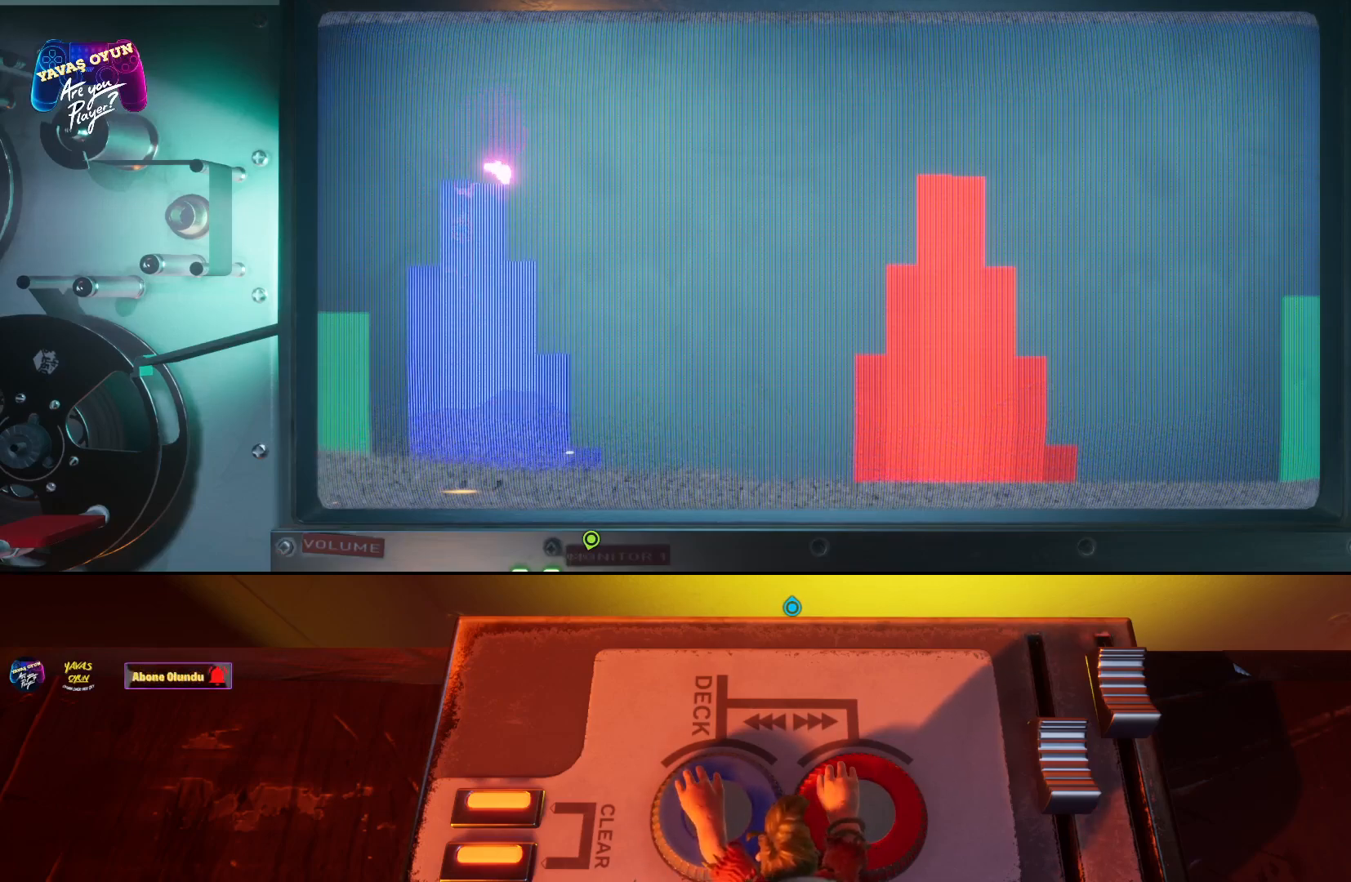
{"buttons": [], "left_stick": "center", "right_stick": "center", "events": []}
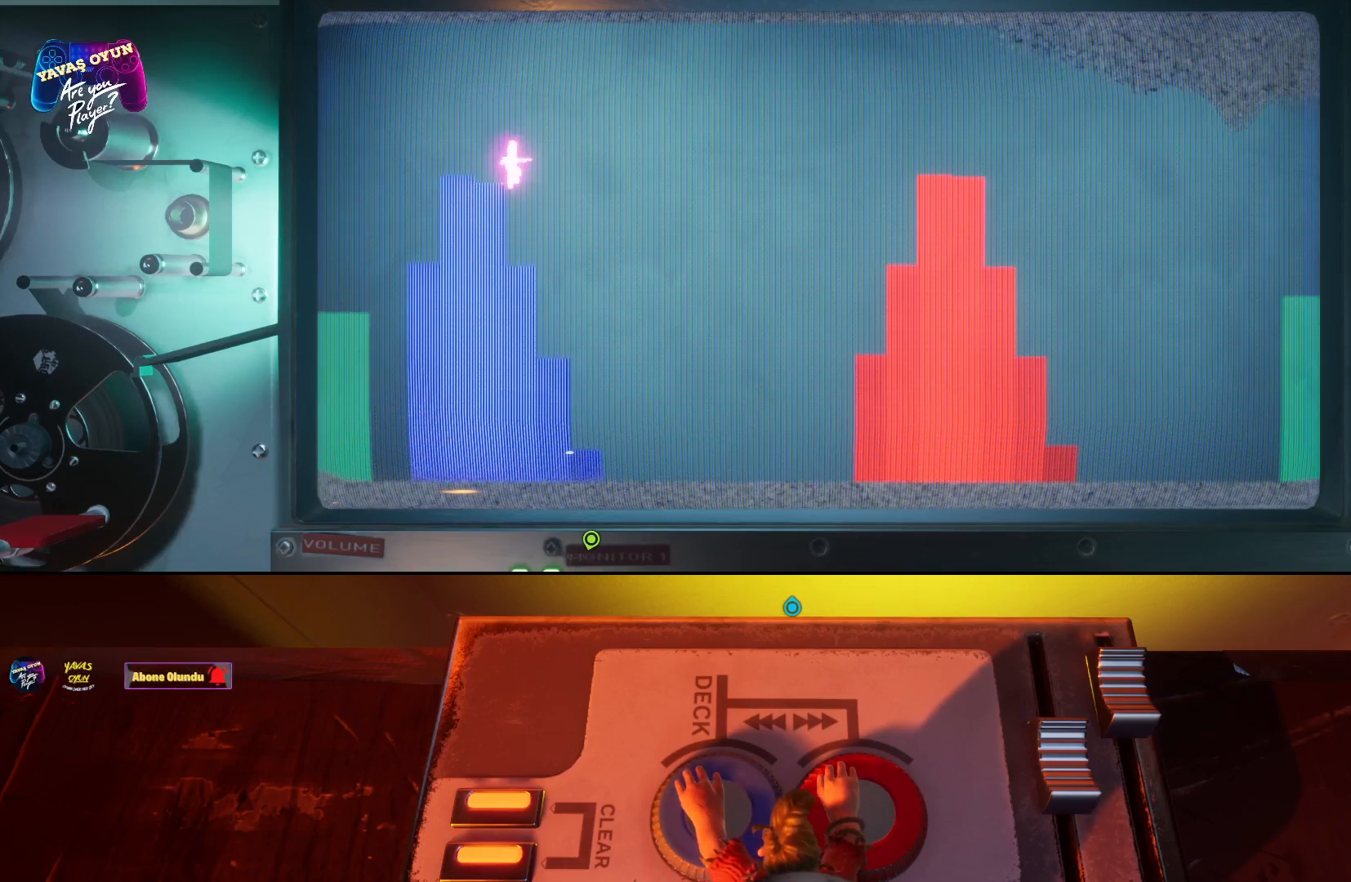
{"buttons": [], "left_stick": "center", "right_stick": "center", "events": []}
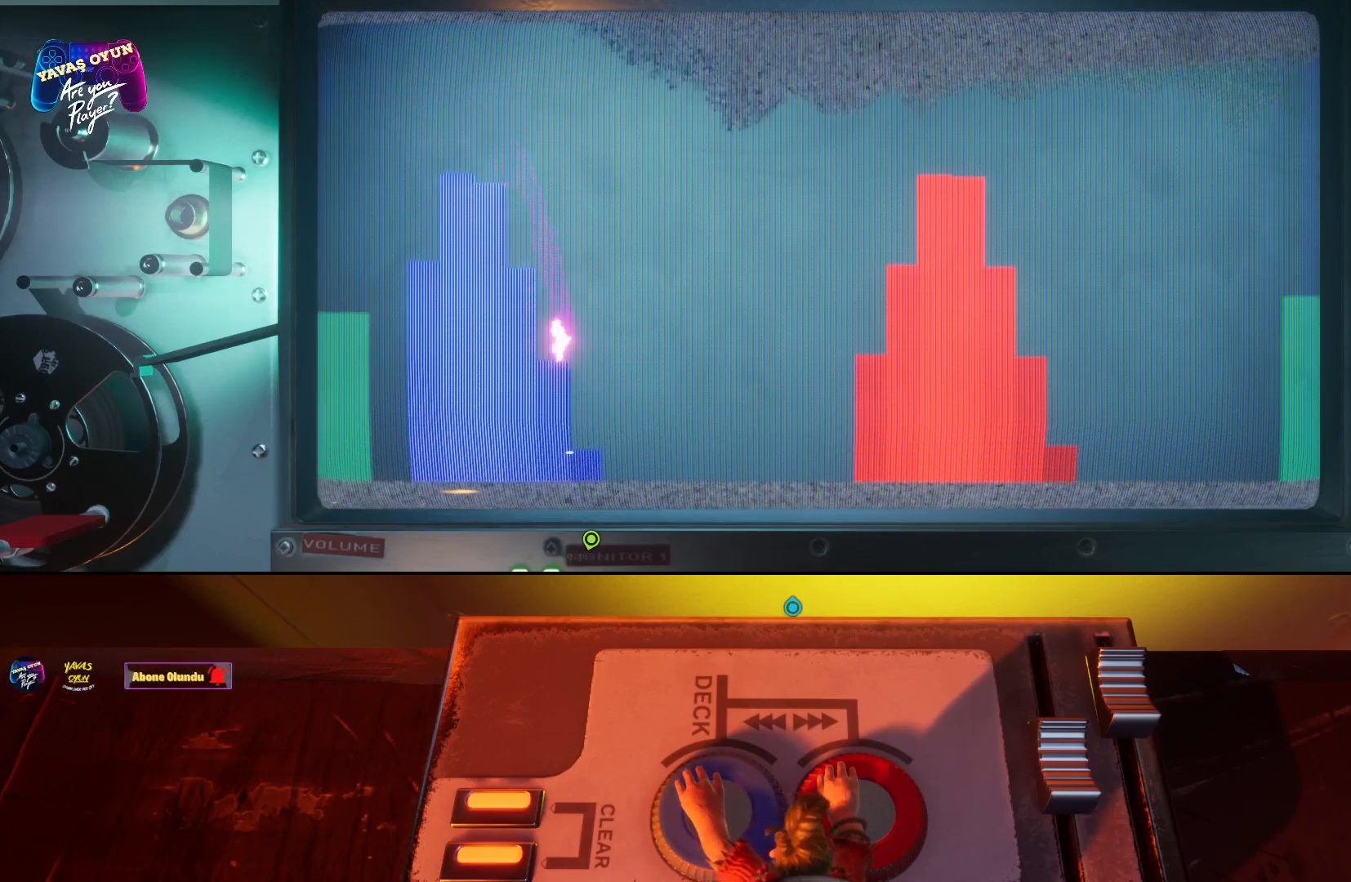
{"buttons": [], "left_stick": "center", "right_stick": "center", "events": []}
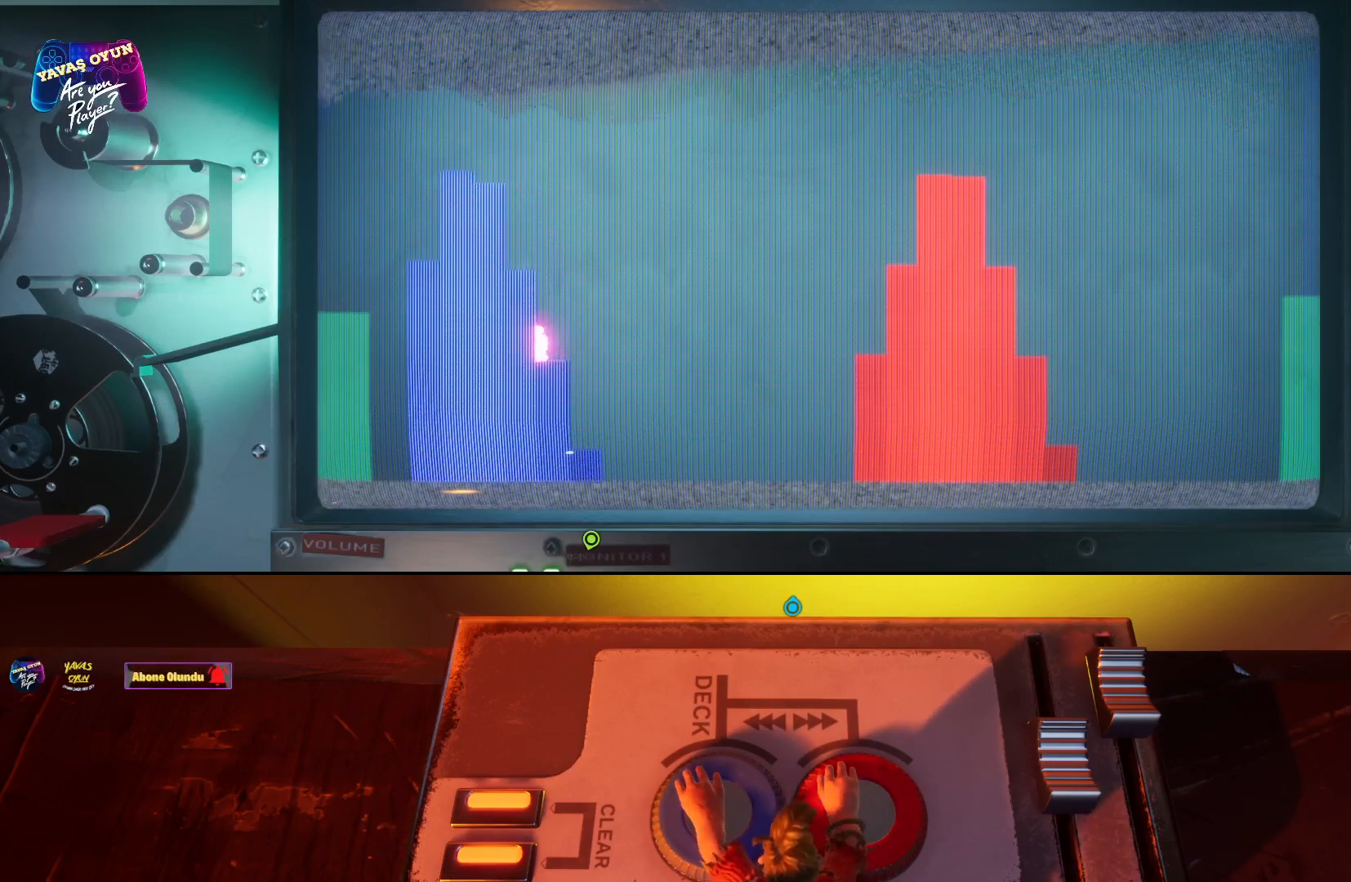
{"buttons": [], "left_stick": "center", "right_stick": "center", "events": []}
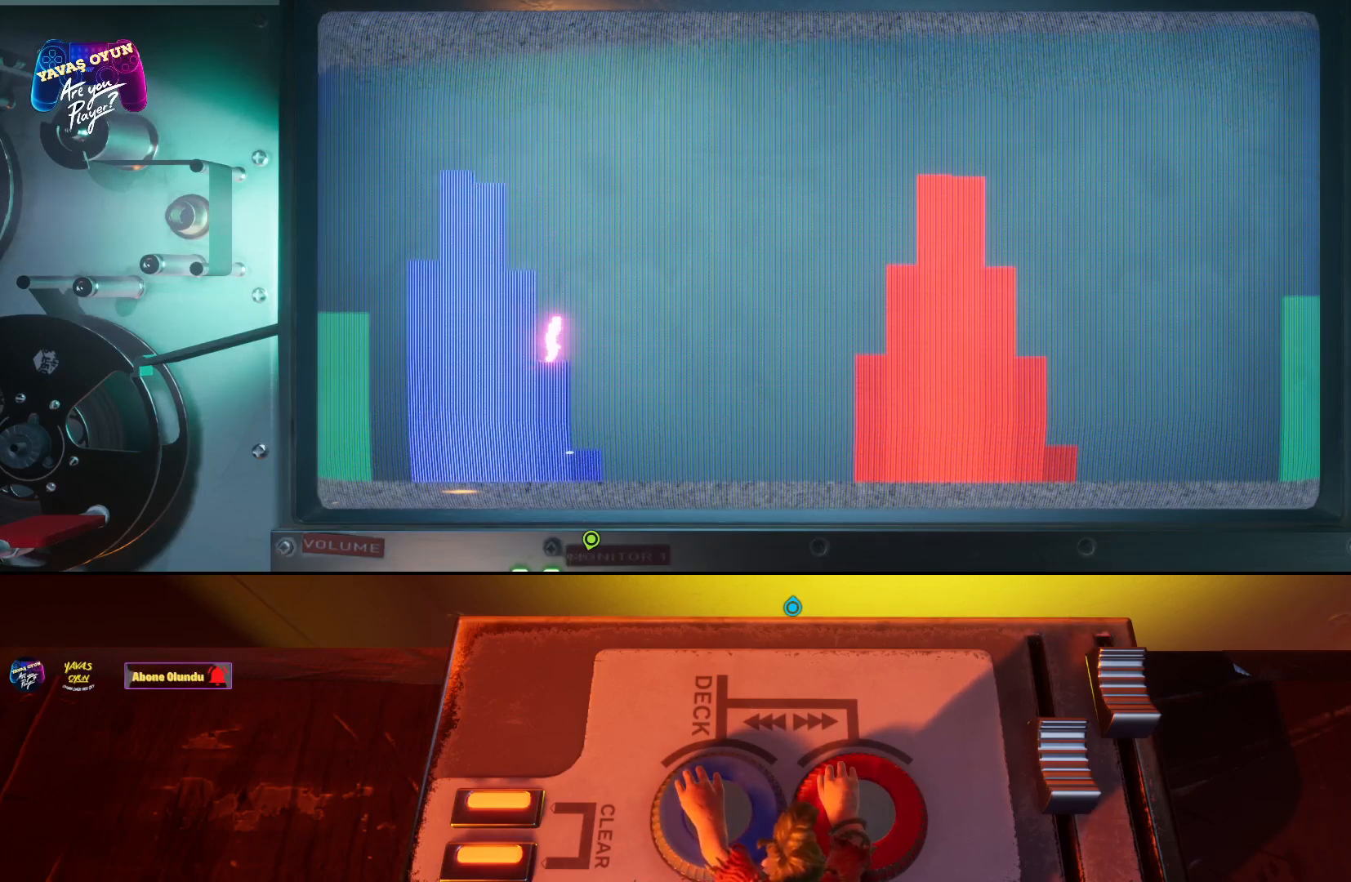
{"buttons": [], "left_stick": "center", "right_stick": "center", "events": []}
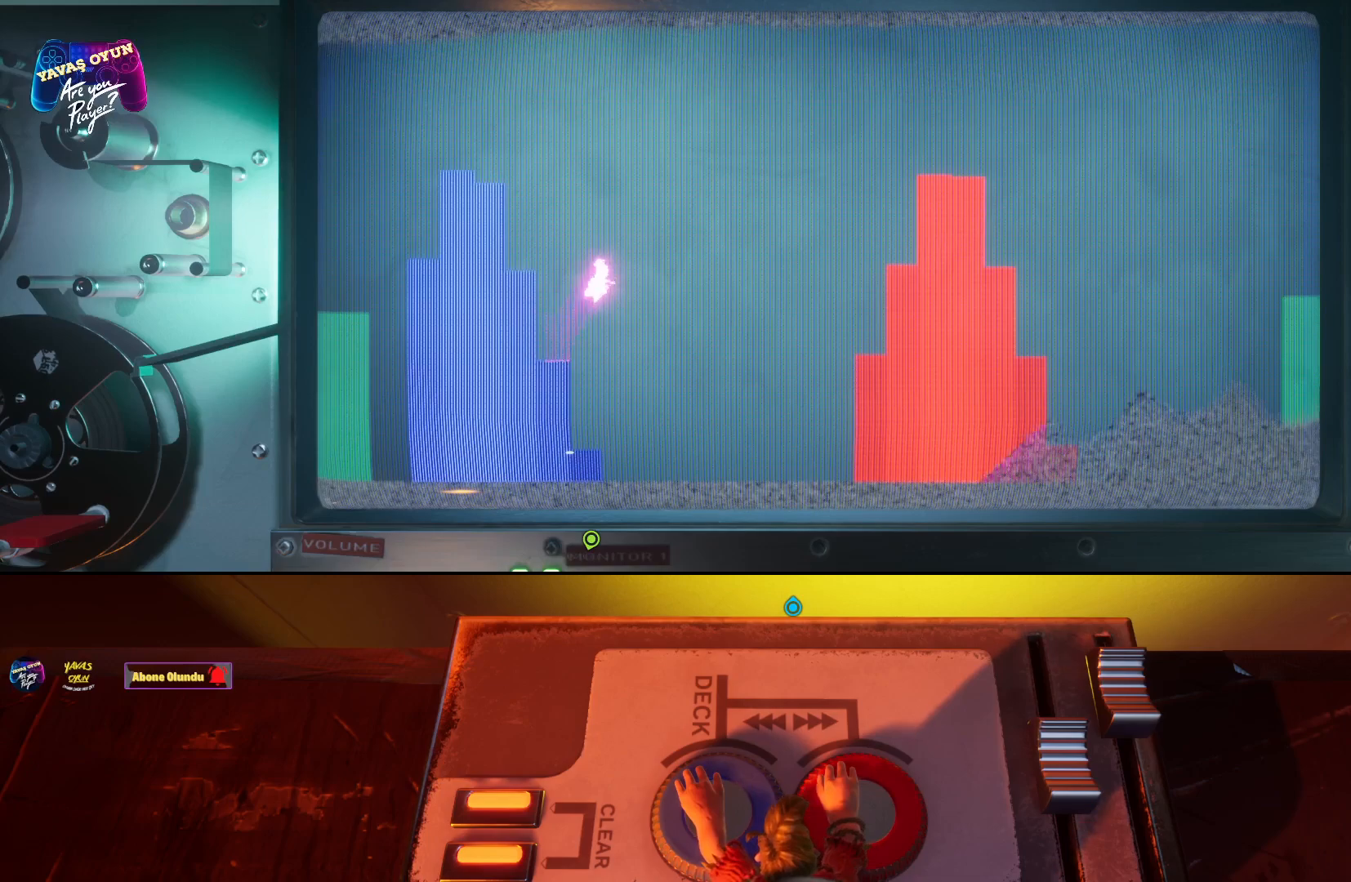
{"buttons": [], "left_stick": "left", "right_stick": "center", "events": [[50, "left_stick", "right"], [117, "left_stick", "up"], [233, "left_stick", "left"]]}